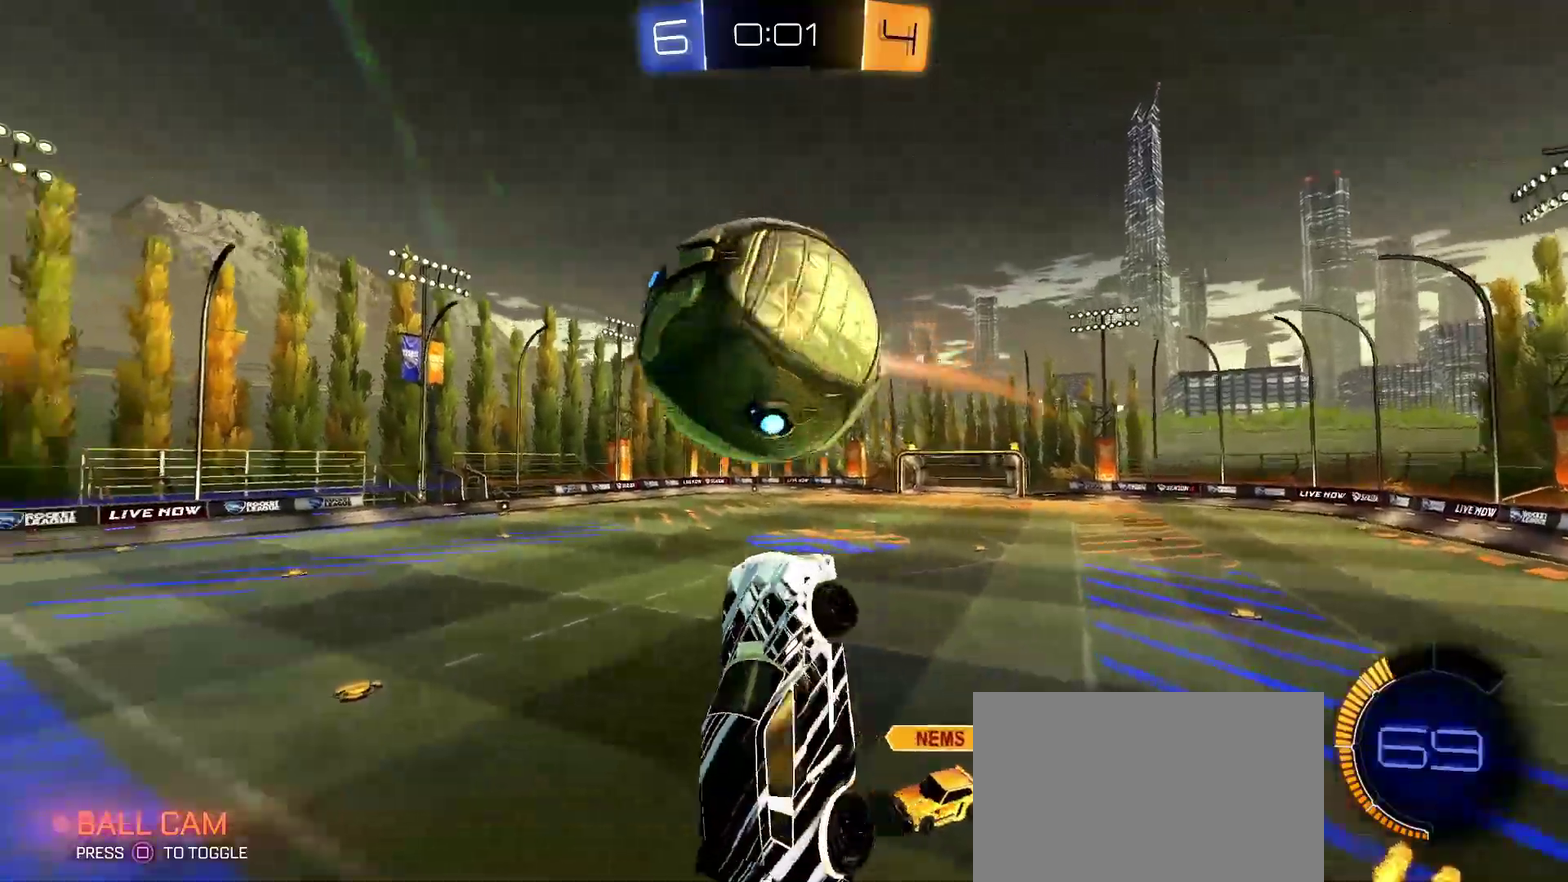
Gameplay with a controller (PlayStation layout); each line is a JSON object with the inputs held at the frame after it. "events" lists button and stick changes between this image and that frame as [ms after this image, input, new state], when the widget could be followed in between.
{"buttons": ["L1", "R1", "R2"], "left_stick": "down-left", "right_stick": "center", "events": [[33, "left_stick", "down-left"]]}
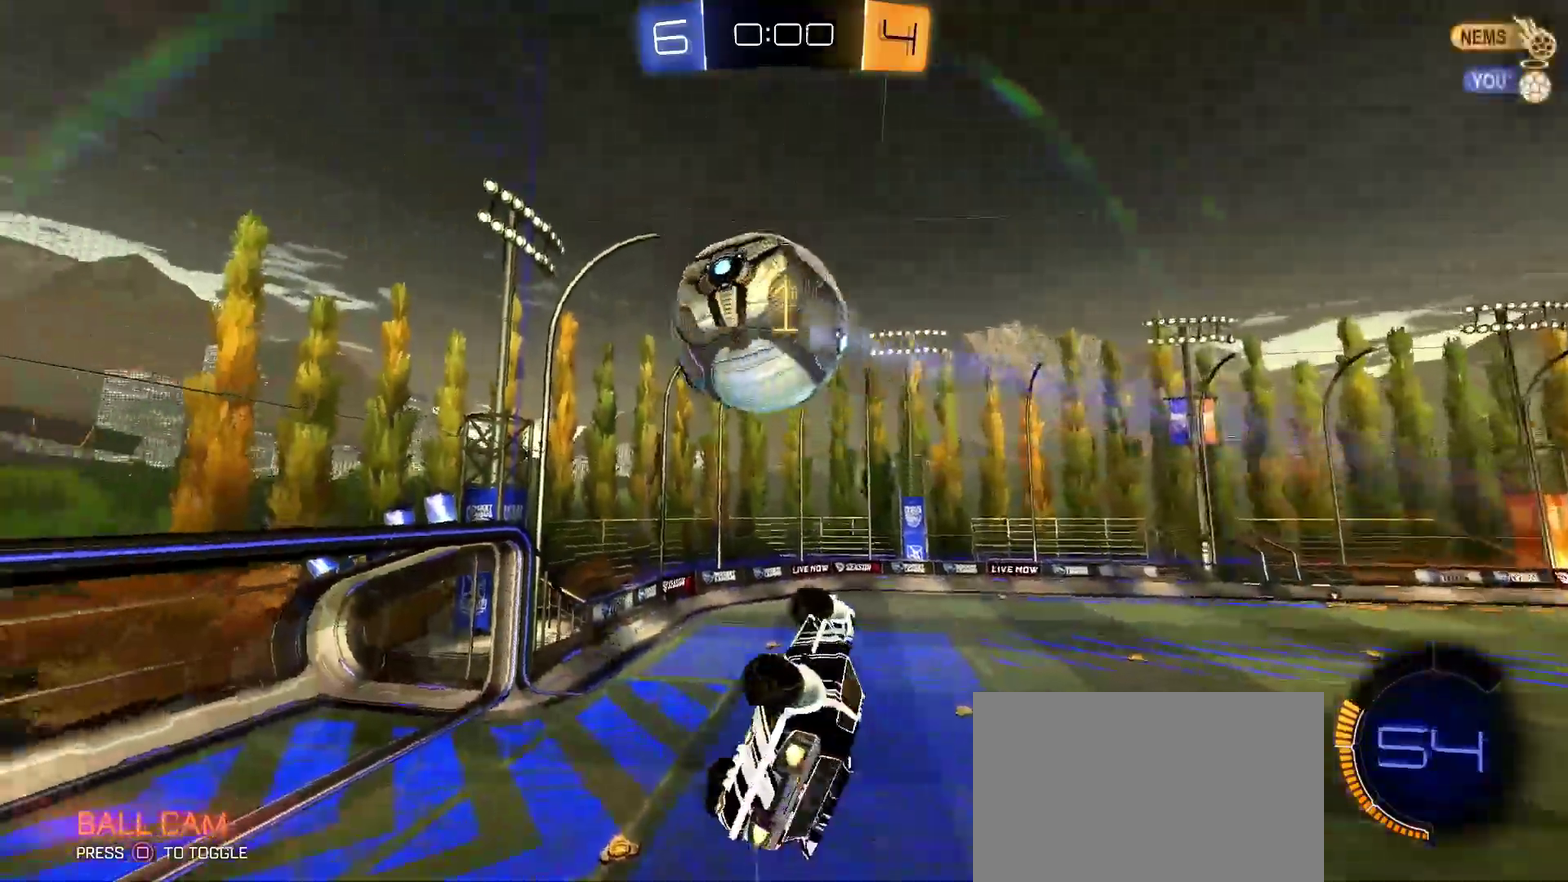
{"buttons": ["L1", "R1", "R2"], "left_stick": "left", "right_stick": "center", "events": [[50, "left_stick", "left"], [167, "L1", "up"], [283, "left_stick", "down-left"], [383, "L1", "down"], [450, "left_stick", "left"]]}
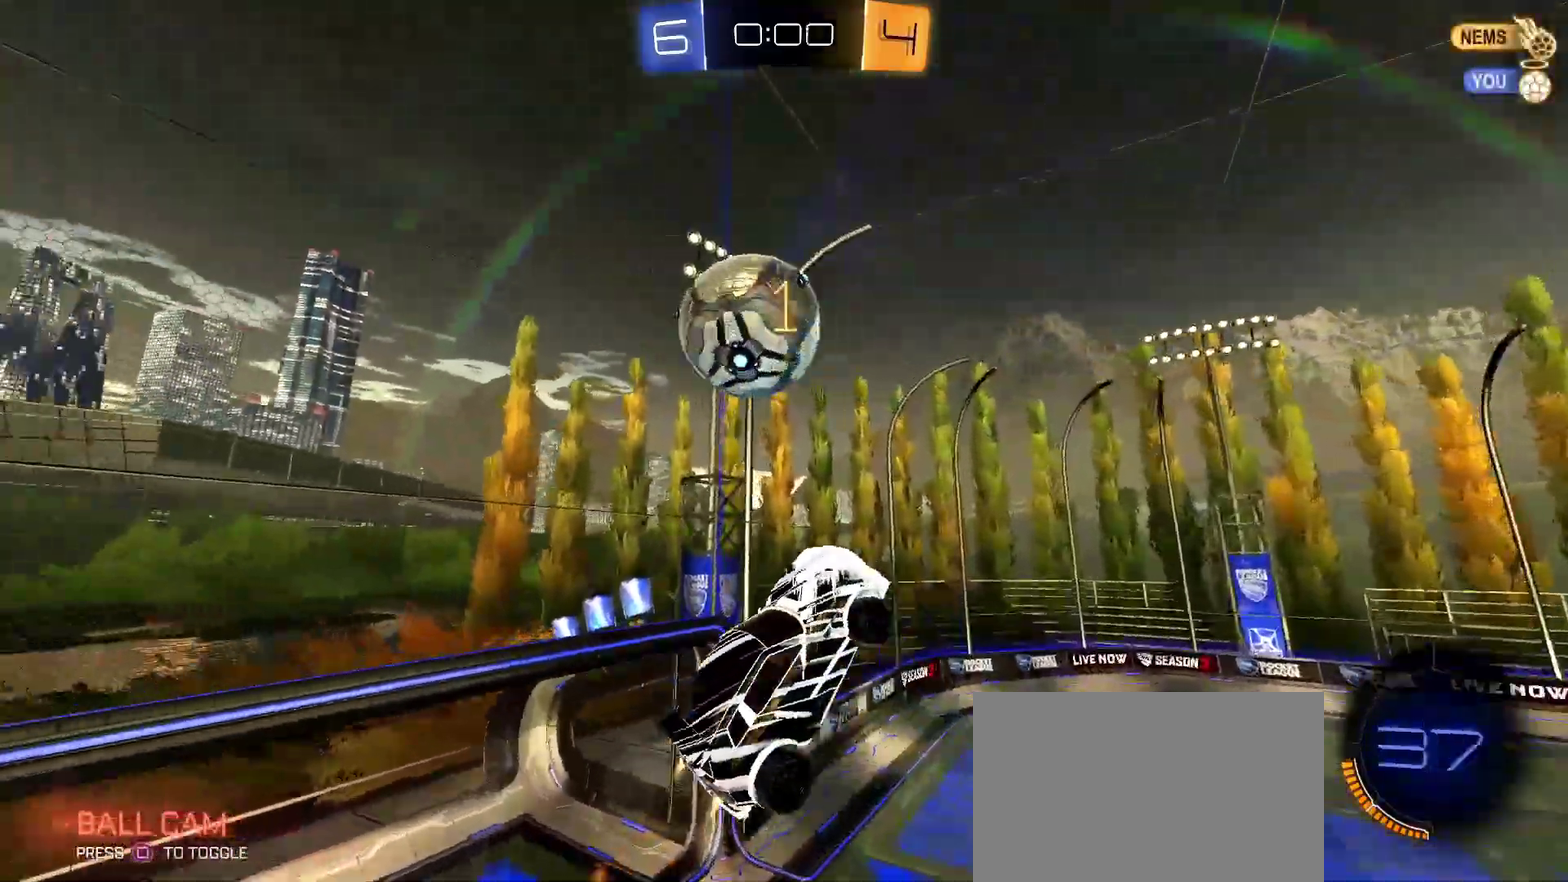
{"buttons": ["R1", "R2"], "left_stick": "up-left", "right_stick": "center", "events": [[183, "left_stick", "up-left"], [283, "R1", "up"], [383, "L1", "up"], [483, "R1", "down"]]}
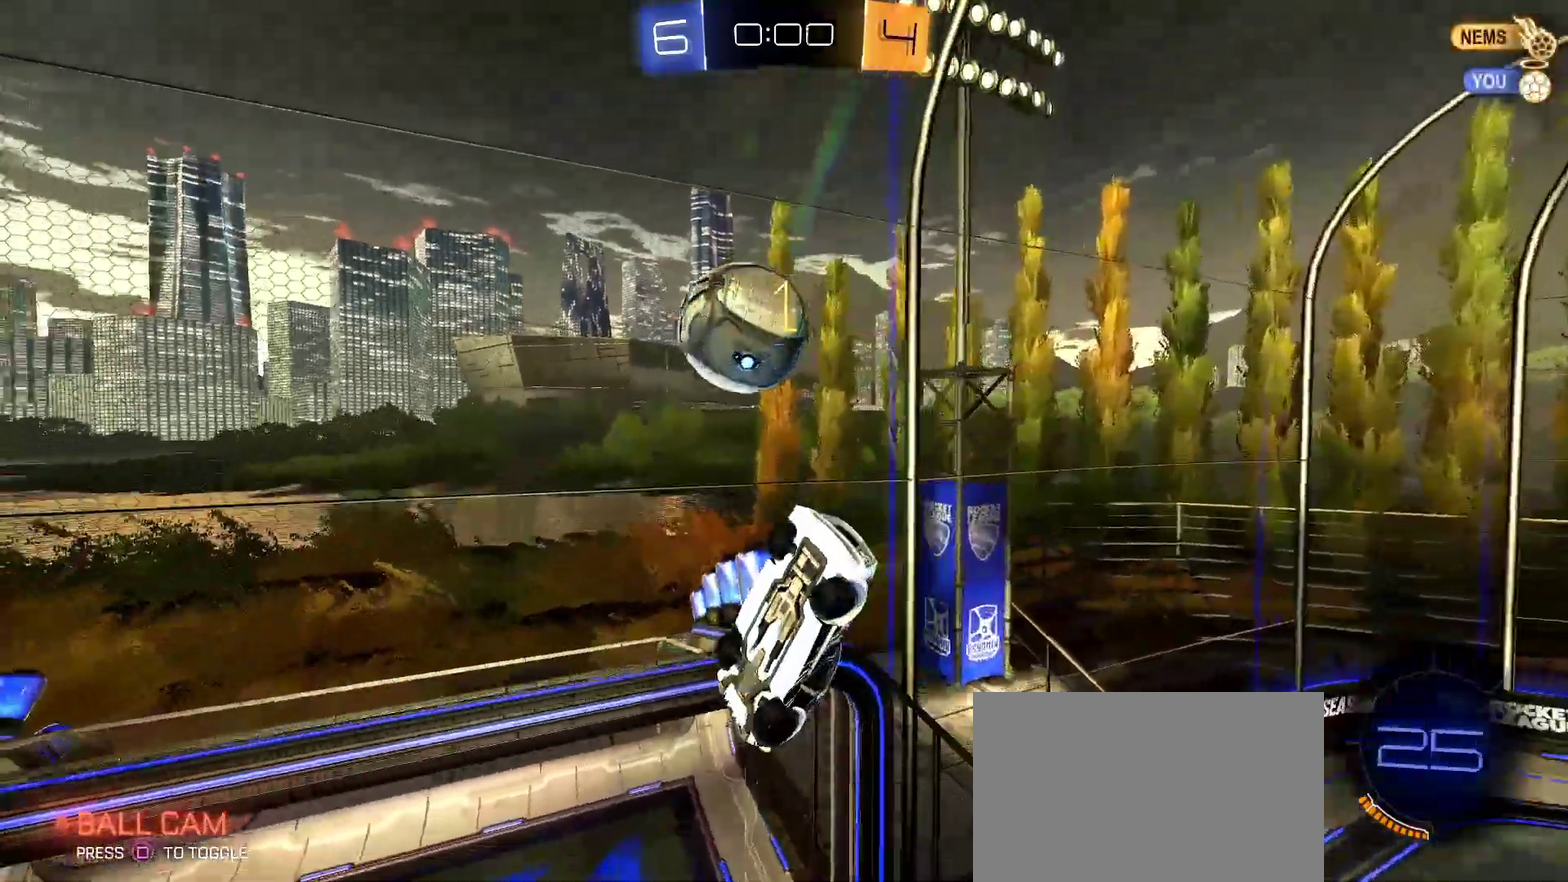
{"buttons": ["R1", "R2"], "left_stick": "down-left", "right_stick": "center", "events": [[50, "L1", "down"], [200, "L1", "up"], [200, "left_stick", "left"], [367, "left_stick", "down-left"]]}
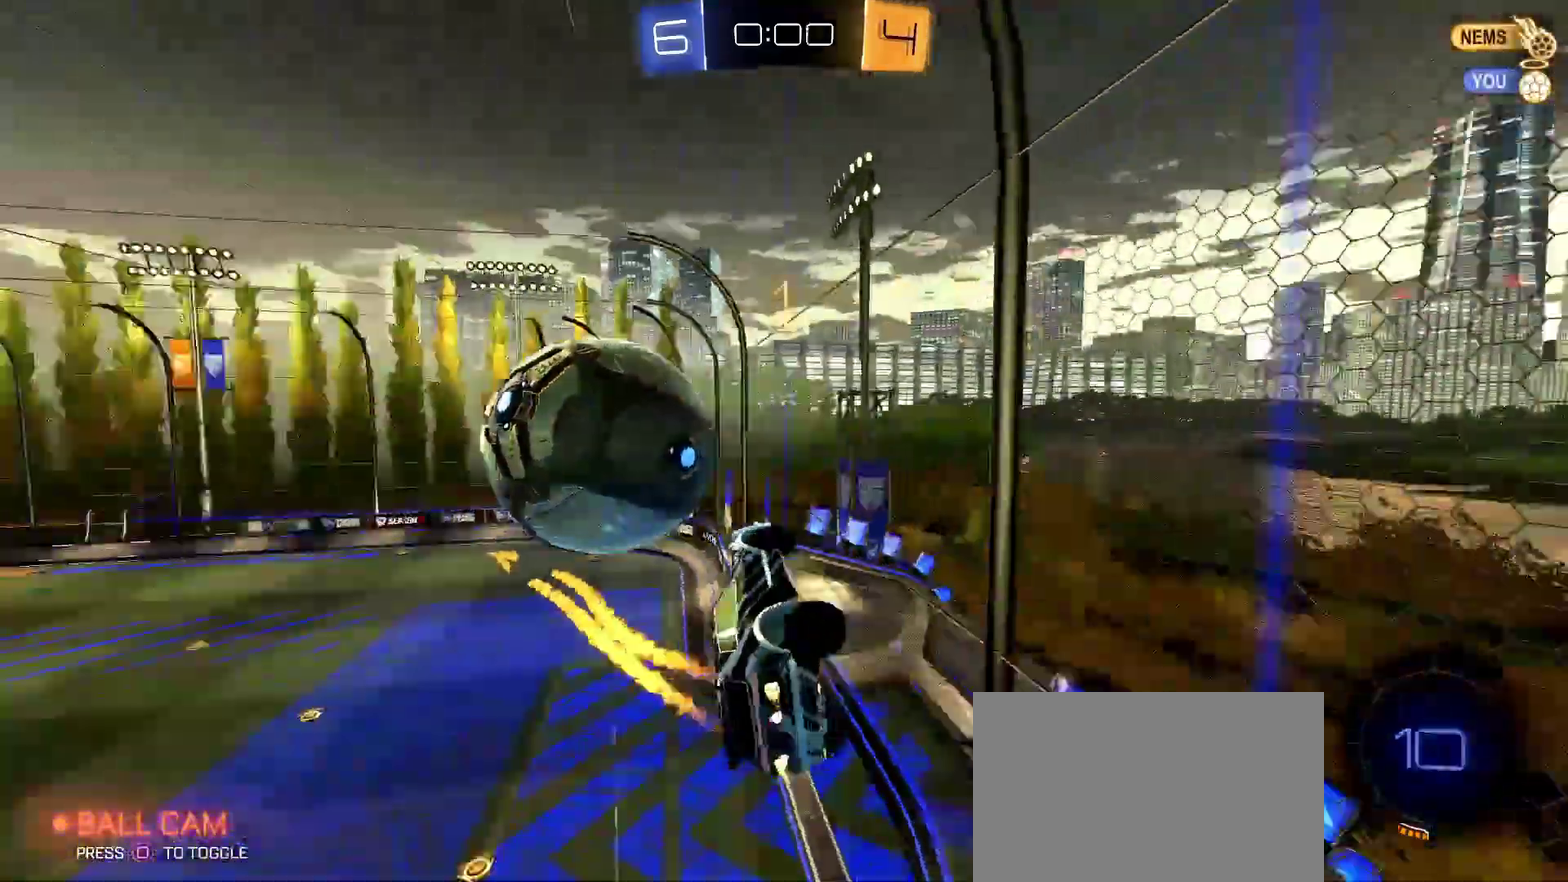
{"buttons": ["R2"], "left_stick": "right", "right_stick": "center", "events": [[50, "R1", "up"], [350, "left_stick", "center"], [500, "left_stick", "right"]]}
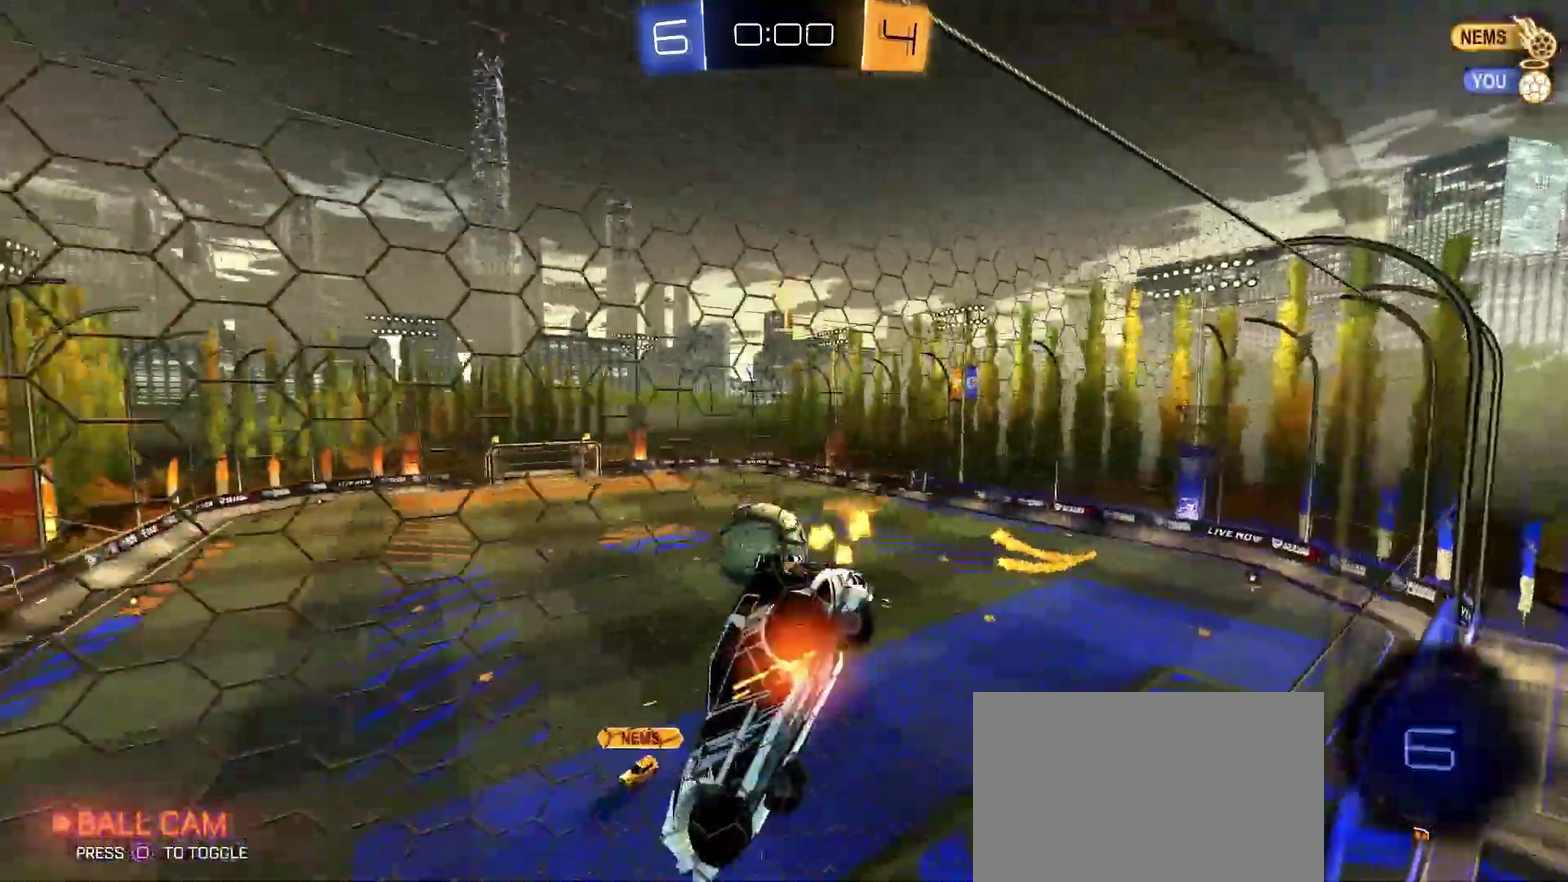
{"buttons": ["R2"], "left_stick": "down-left", "right_stick": "center", "events": [[133, "L1", "down"], [267, "L1", "up"], [500, "left_stick", "down-left"]]}
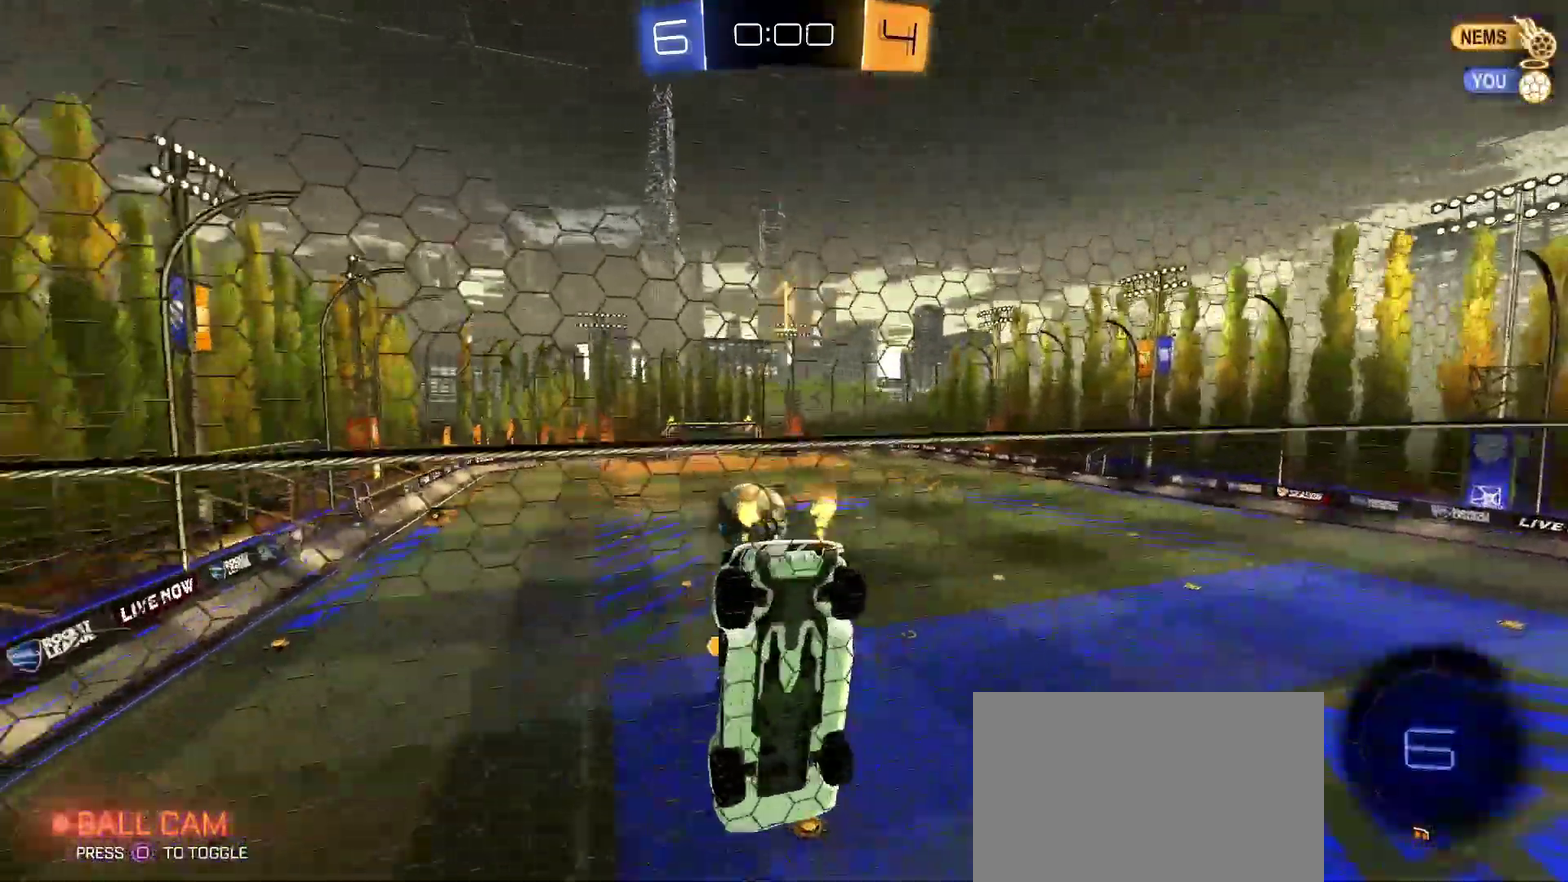
{"buttons": ["R1", "R2"], "left_stick": "center", "right_stick": "center", "events": [[167, "left_stick", "center"], [300, "left_stick", "down-left"], [417, "R1", "down"], [483, "left_stick", "center"]]}
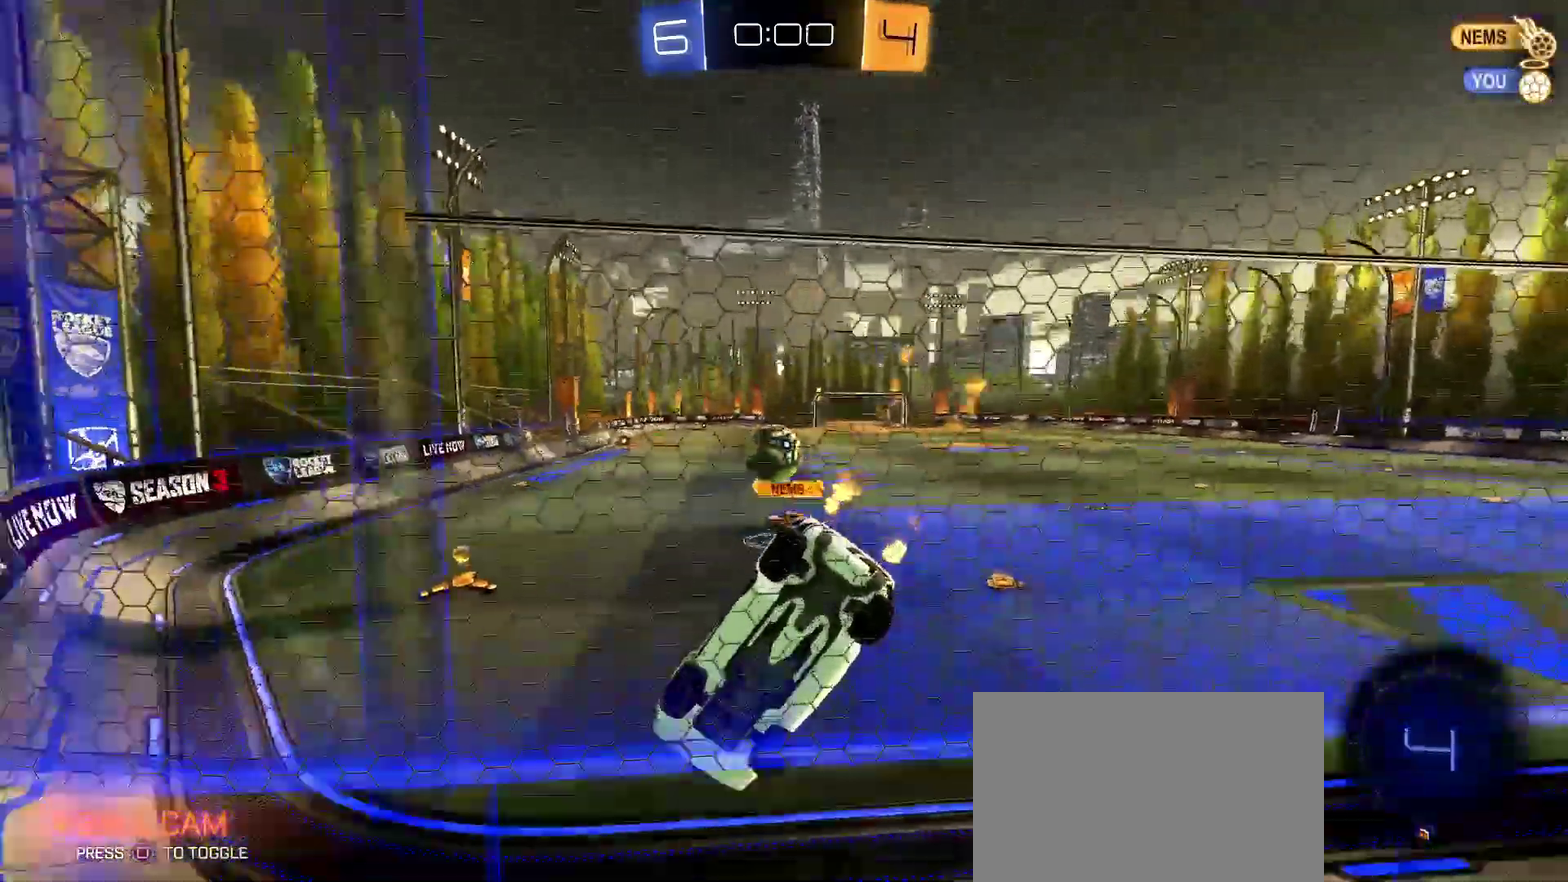
{"buttons": ["CROSS", "R1", "R2"], "left_stick": "right", "right_stick": "center", "events": [[350, "left_stick", "right"], [483, "CROSS", "down"]]}
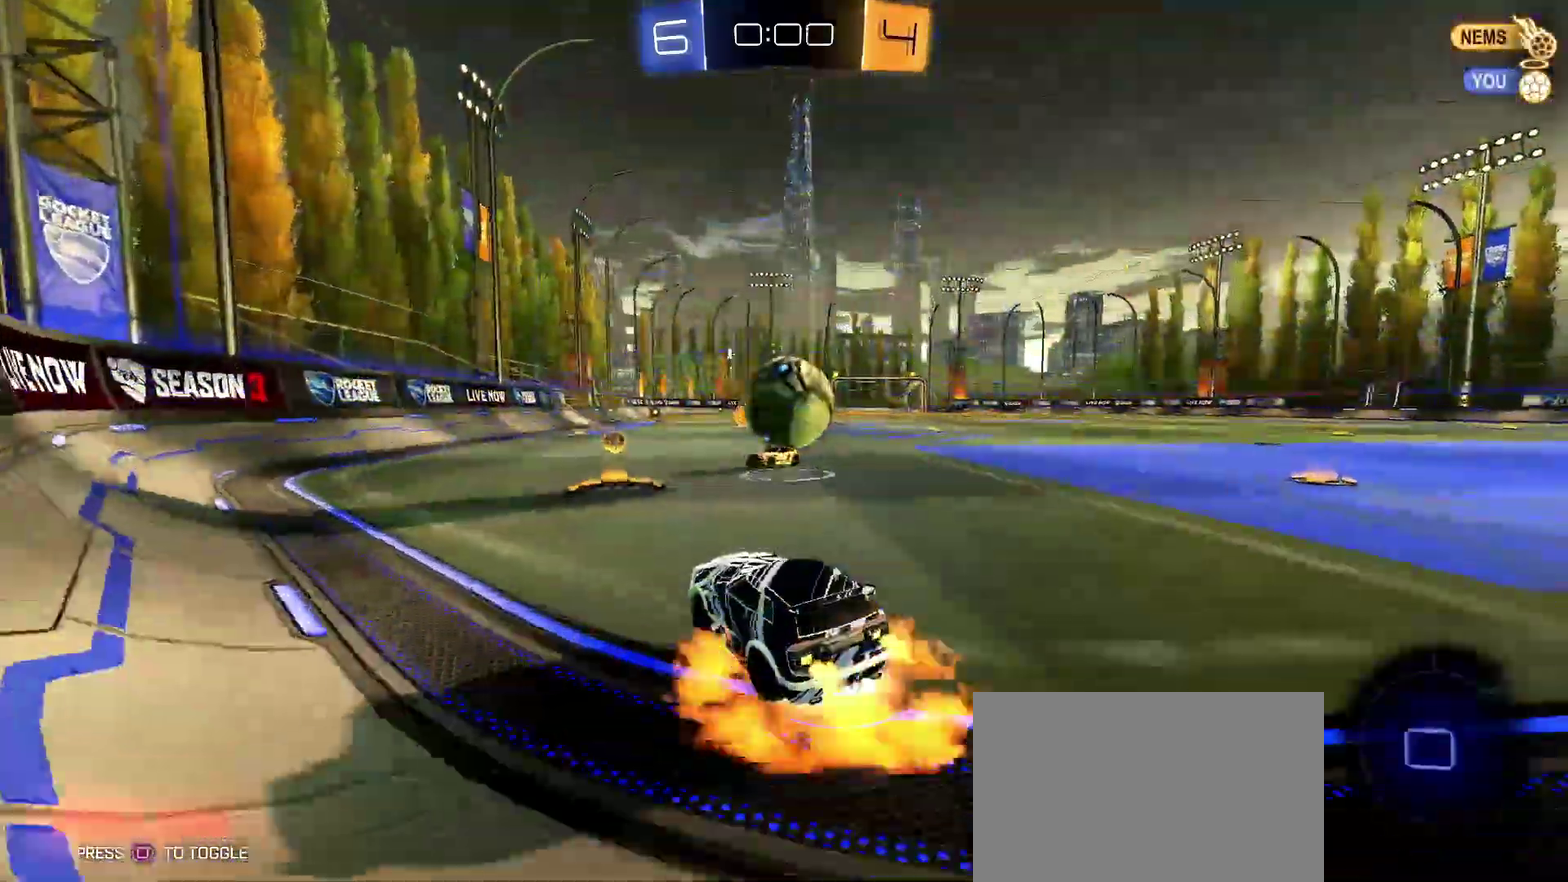
{"buttons": ["L1", "R1", "R2"], "left_stick": "down-right", "right_stick": "center", "events": [[83, "CROSS", "up"], [133, "L1", "down"], [150, "CROSS", "down"], [150, "left_stick", "up-right"], [300, "CROSS", "up"], [367, "SQUARE", "down"], [367, "left_stick", "down"], [433, "left_stick", "down-right"], [500, "SQUARE", "up"]]}
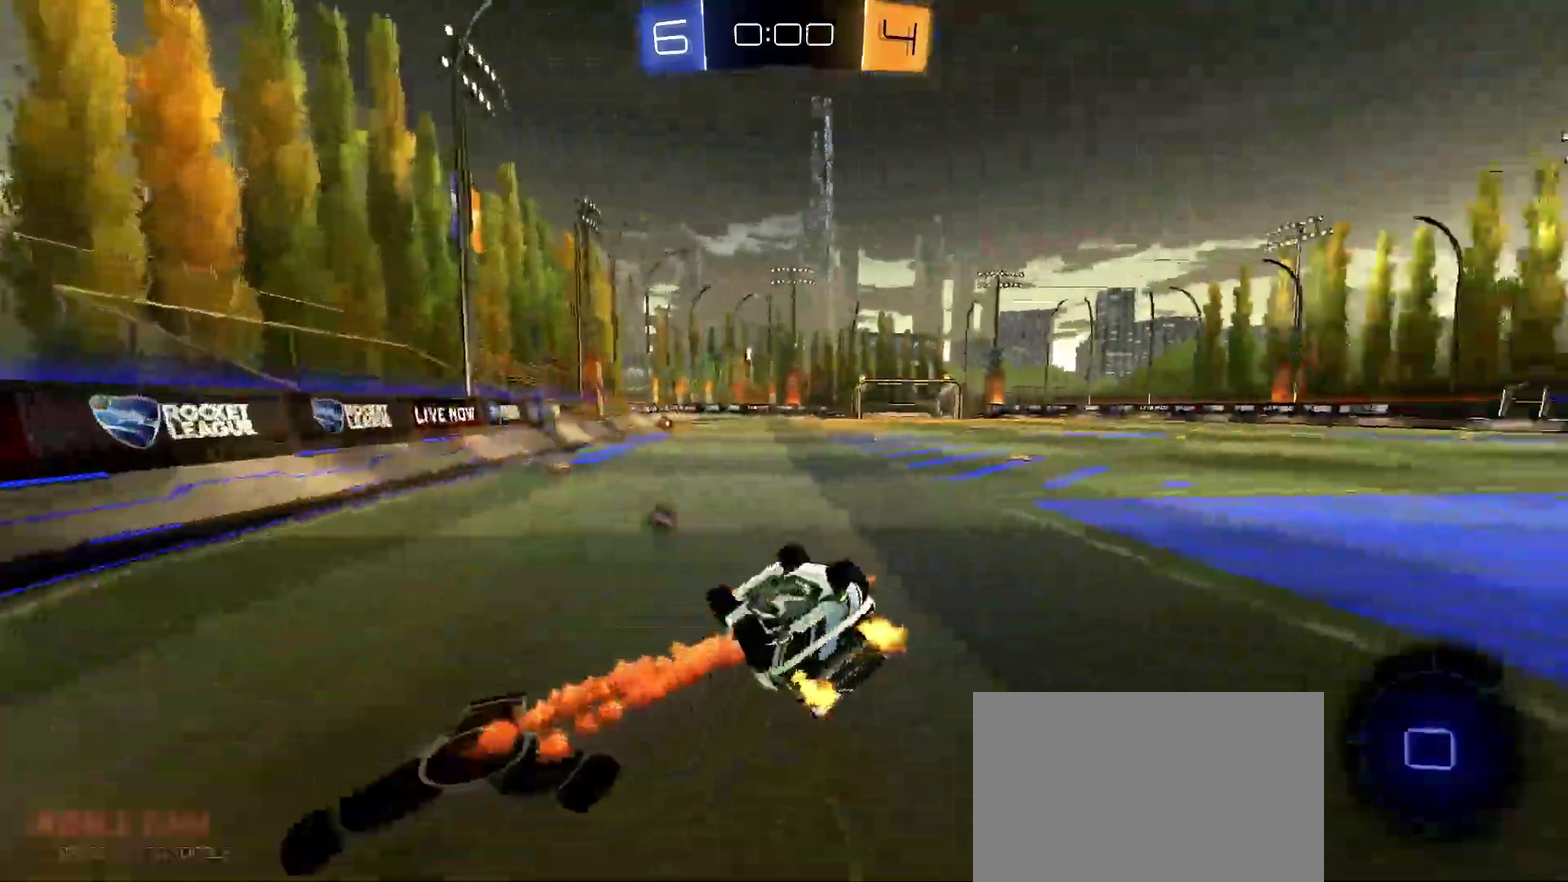
{"buttons": ["R2"], "left_stick": "center", "right_stick": "center", "events": [[200, "SQUARE", "down"], [233, "R1", "up"], [333, "SQUARE", "up"], [367, "L1", "up"], [450, "left_stick", "center"]]}
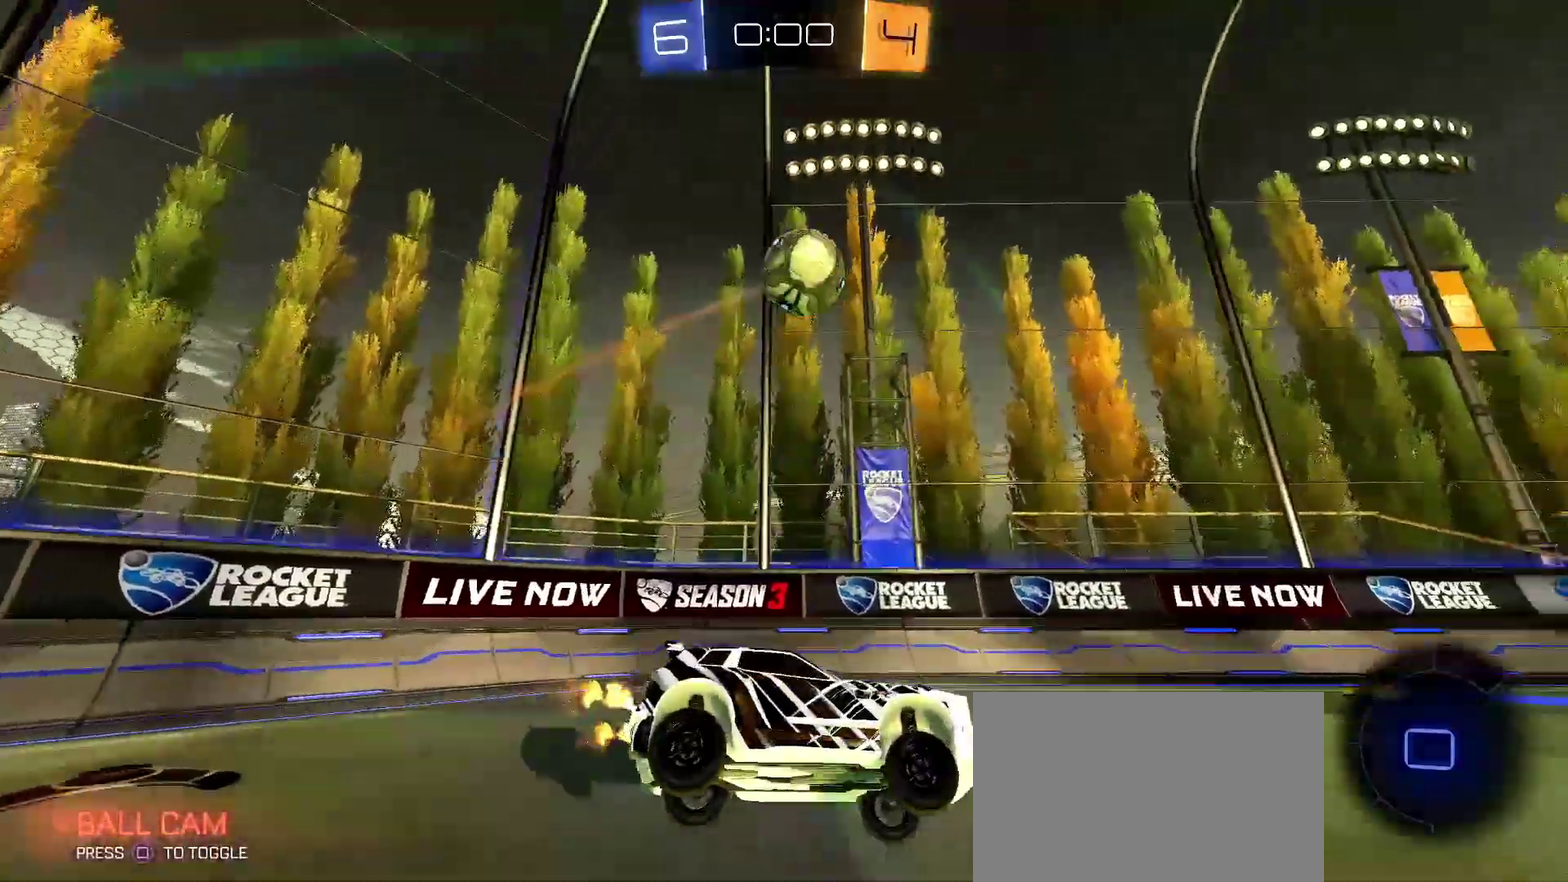
{"buttons": ["R2"], "left_stick": "down-left", "right_stick": "center"}
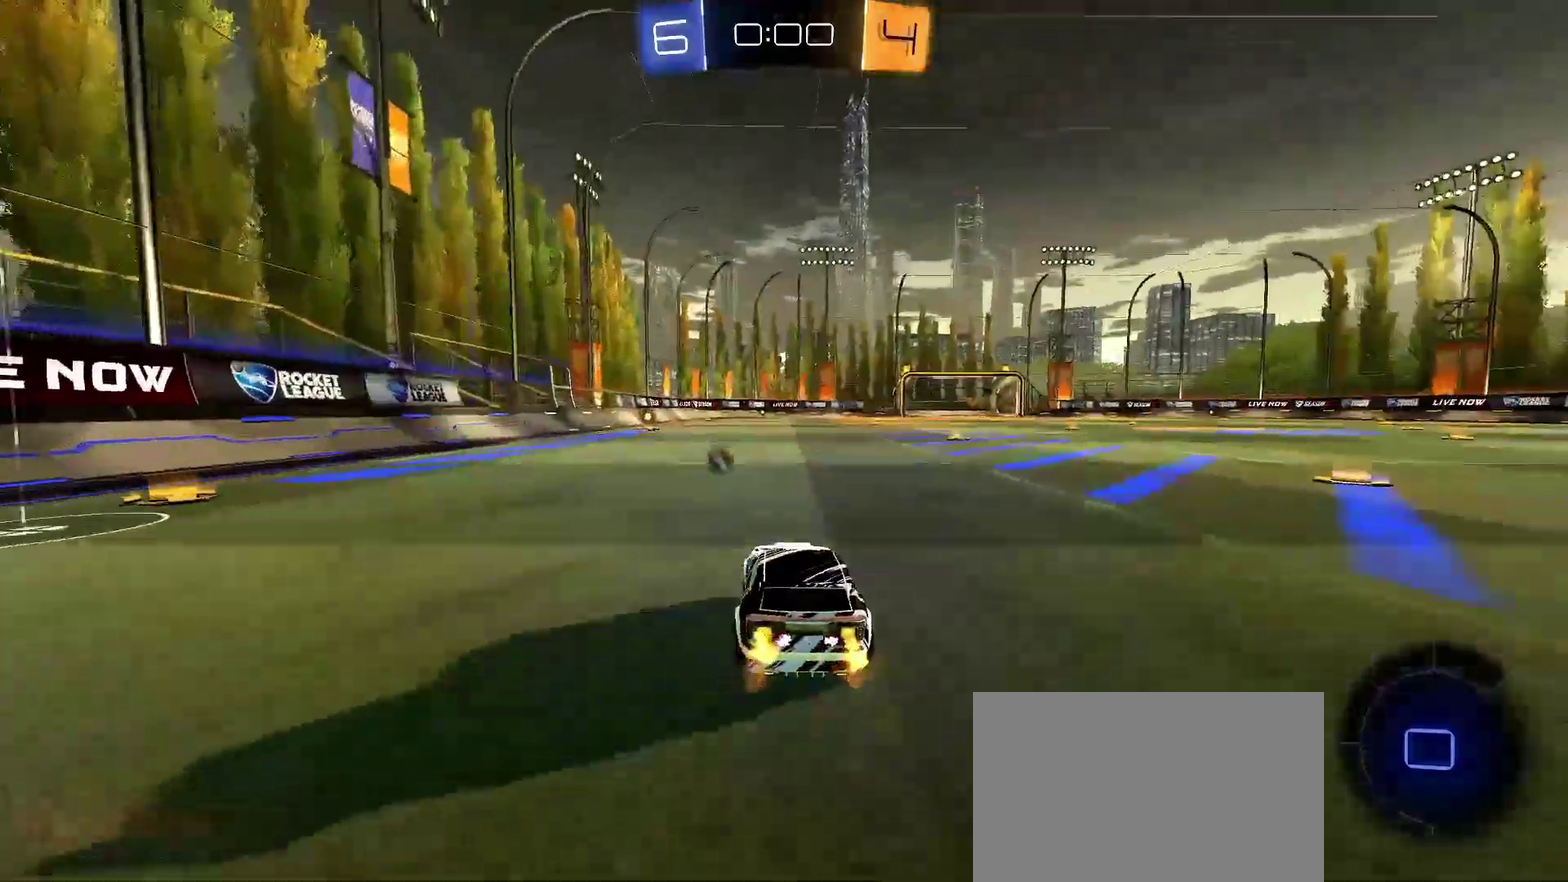
{"buttons": ["R2"], "left_stick": "center", "right_stick": "center"}
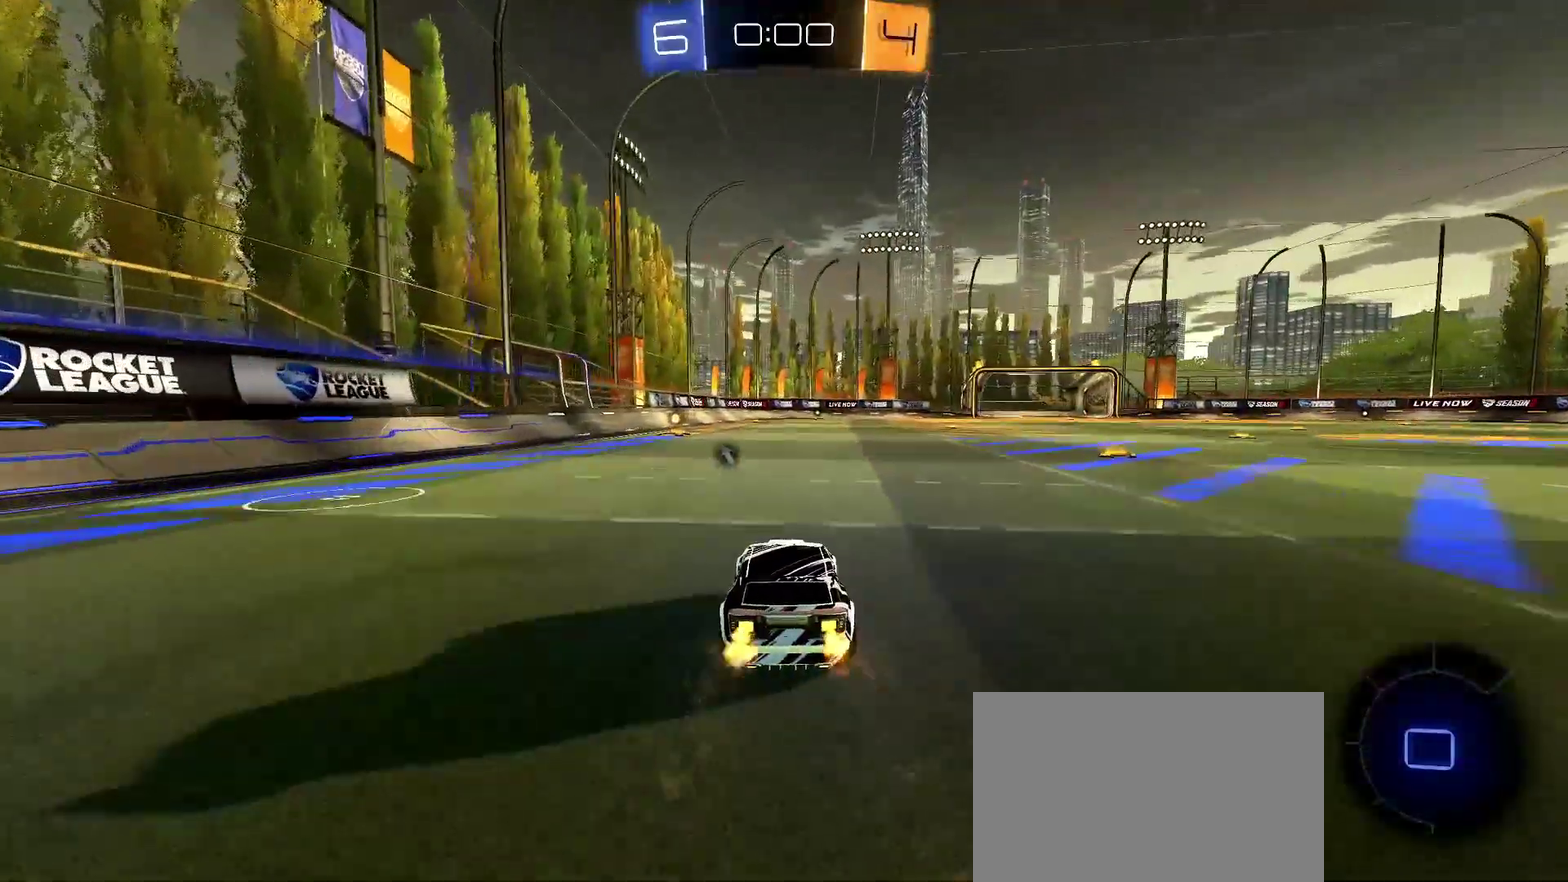
{"buttons": ["L1", "R2"], "left_stick": "down-left", "right_stick": "center", "events": [[17, "left_stick", "right"], [117, "CROSS", "down"], [117, "L1", "down"], [133, "left_stick", "up"], [150, "R1", "down"], [250, "L1", "up"], [267, "left_stick", "down"], [317, "L1", "down"], [350, "CROSS", "up"], [433, "left_stick", "down-left"], [483, "R1", "up"]]}
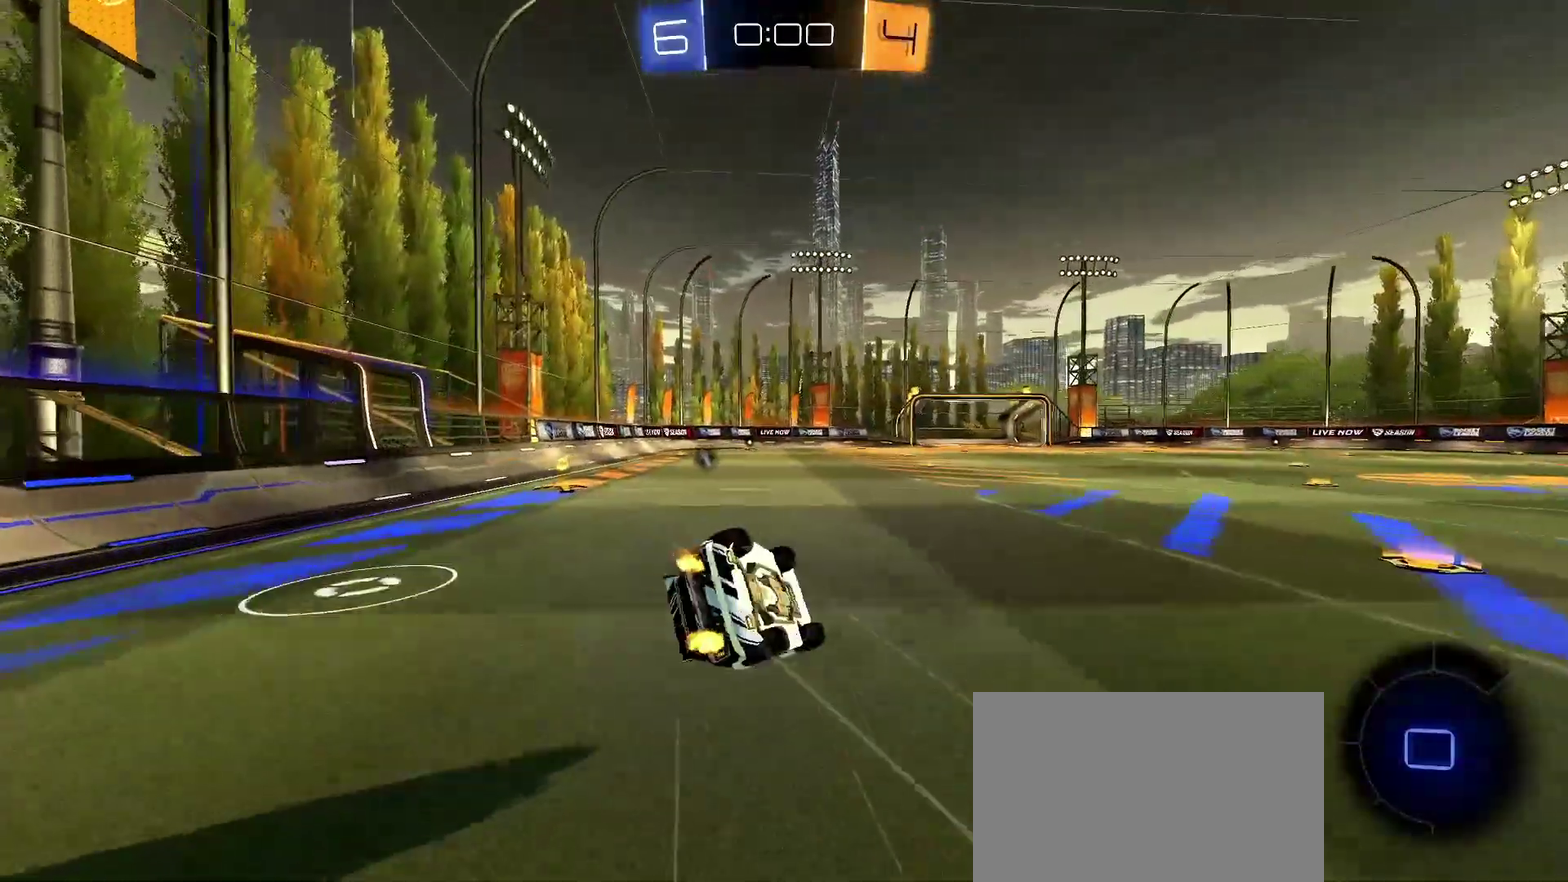
{"buttons": ["R1", "R2"], "left_stick": "center", "right_stick": "center", "events": [[167, "R1", "down"], [500, "L1", "up"], [500, "left_stick", "center"]]}
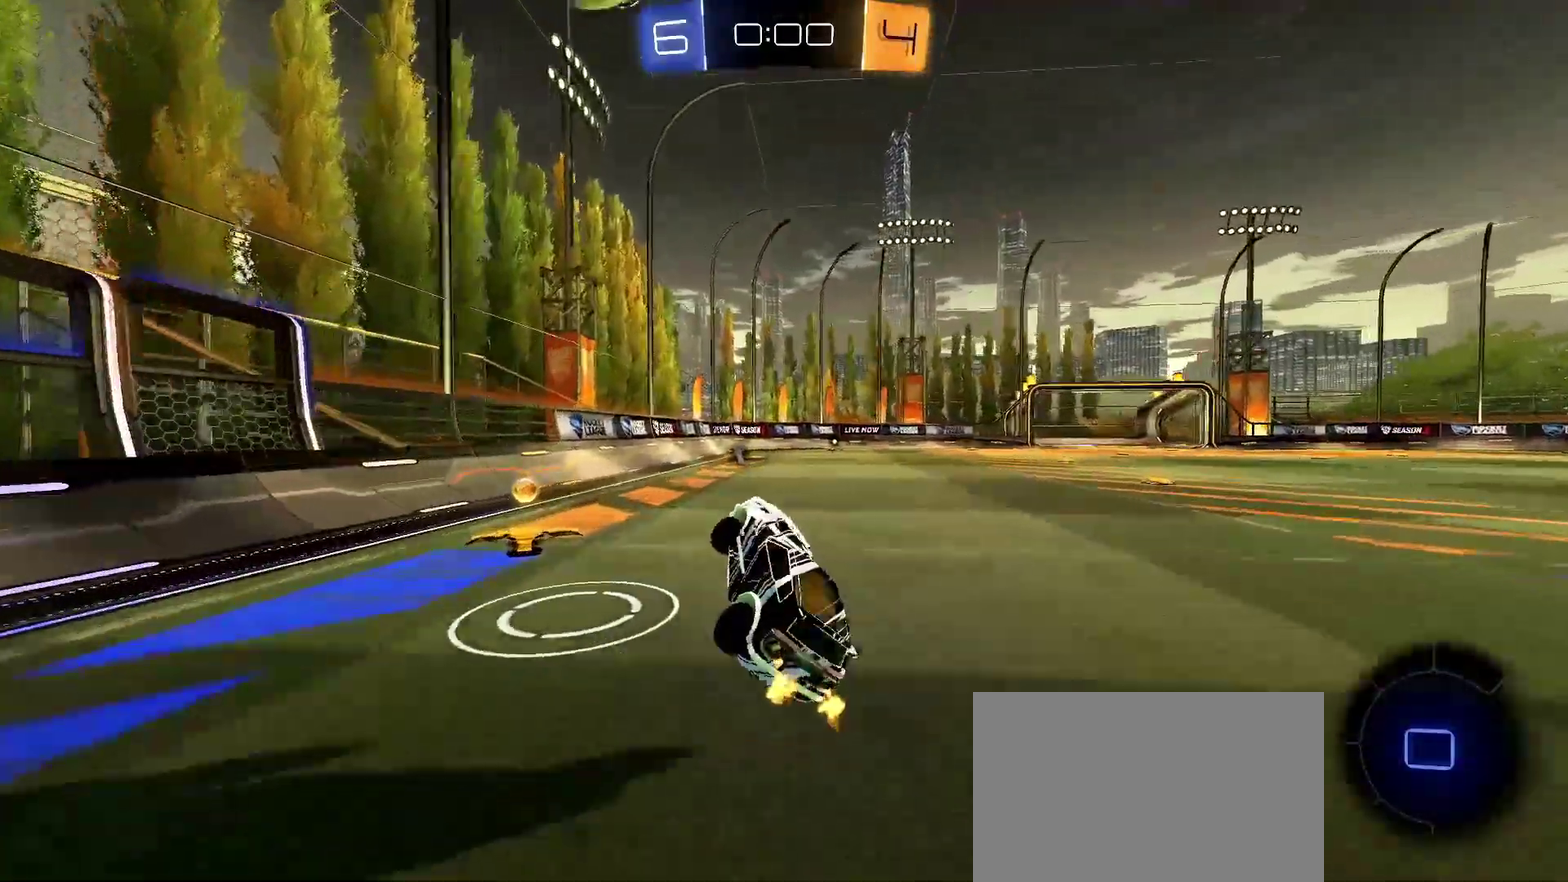
{"buttons": [], "left_stick": "down-right", "right_stick": "center", "events": [[117, "R1", "up"], [250, "R2", "up"], [267, "left_stick", "right"], [417, "left_stick", "center"], [467, "left_stick", "down-right"]]}
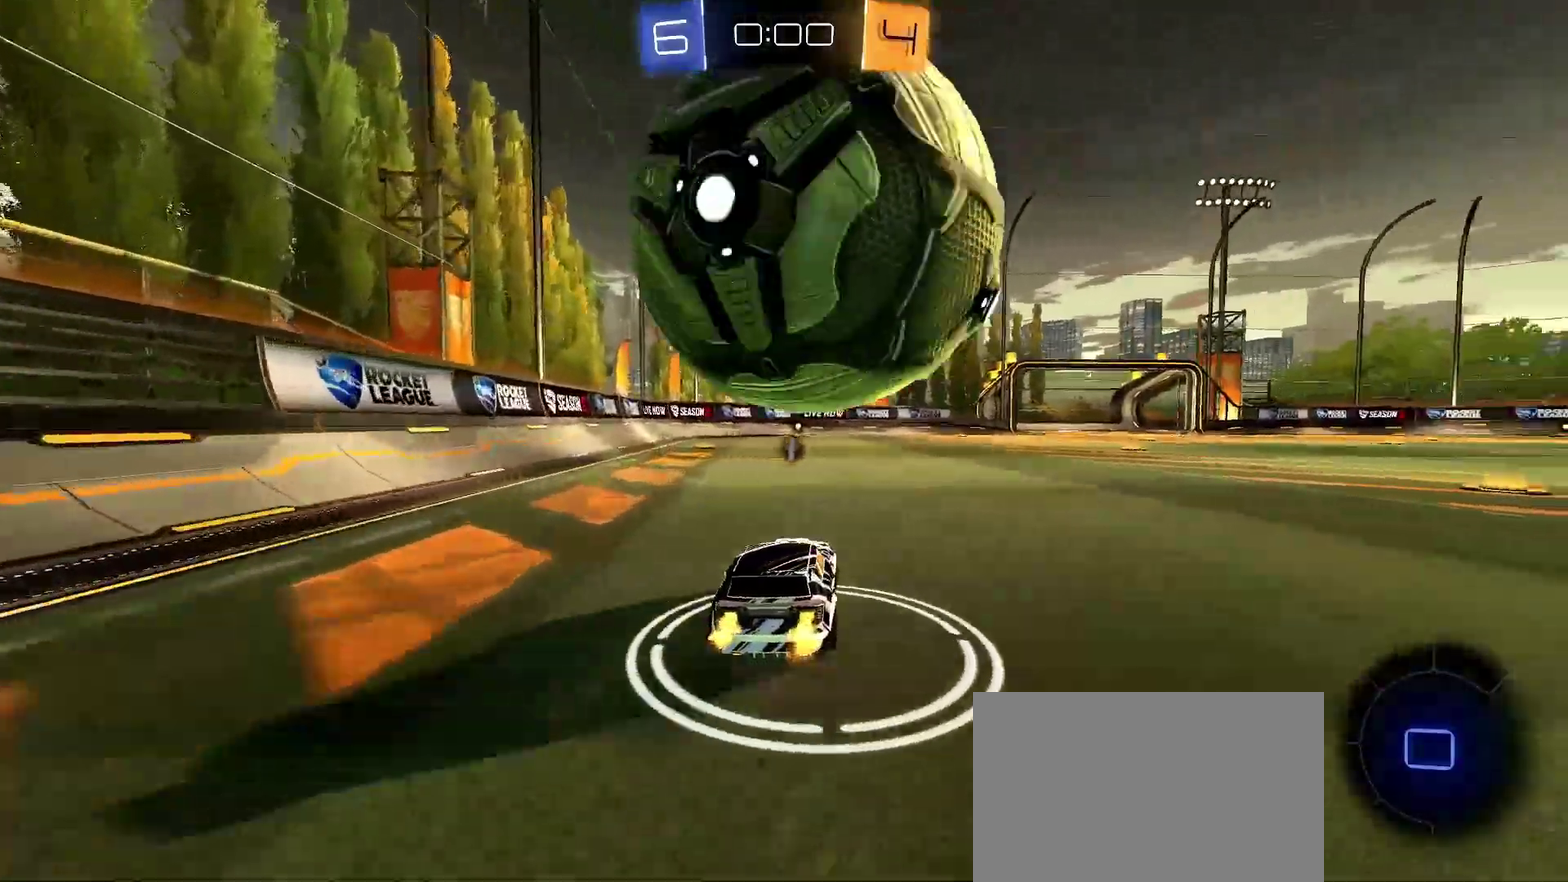
{"buttons": ["L2"], "left_stick": "left", "right_stick": "center", "events": [[50, "L2", "down"], [250, "L2", "up"], [267, "left_stick", "down-left"], [383, "left_stick", "left"], [400, "L2", "down"]]}
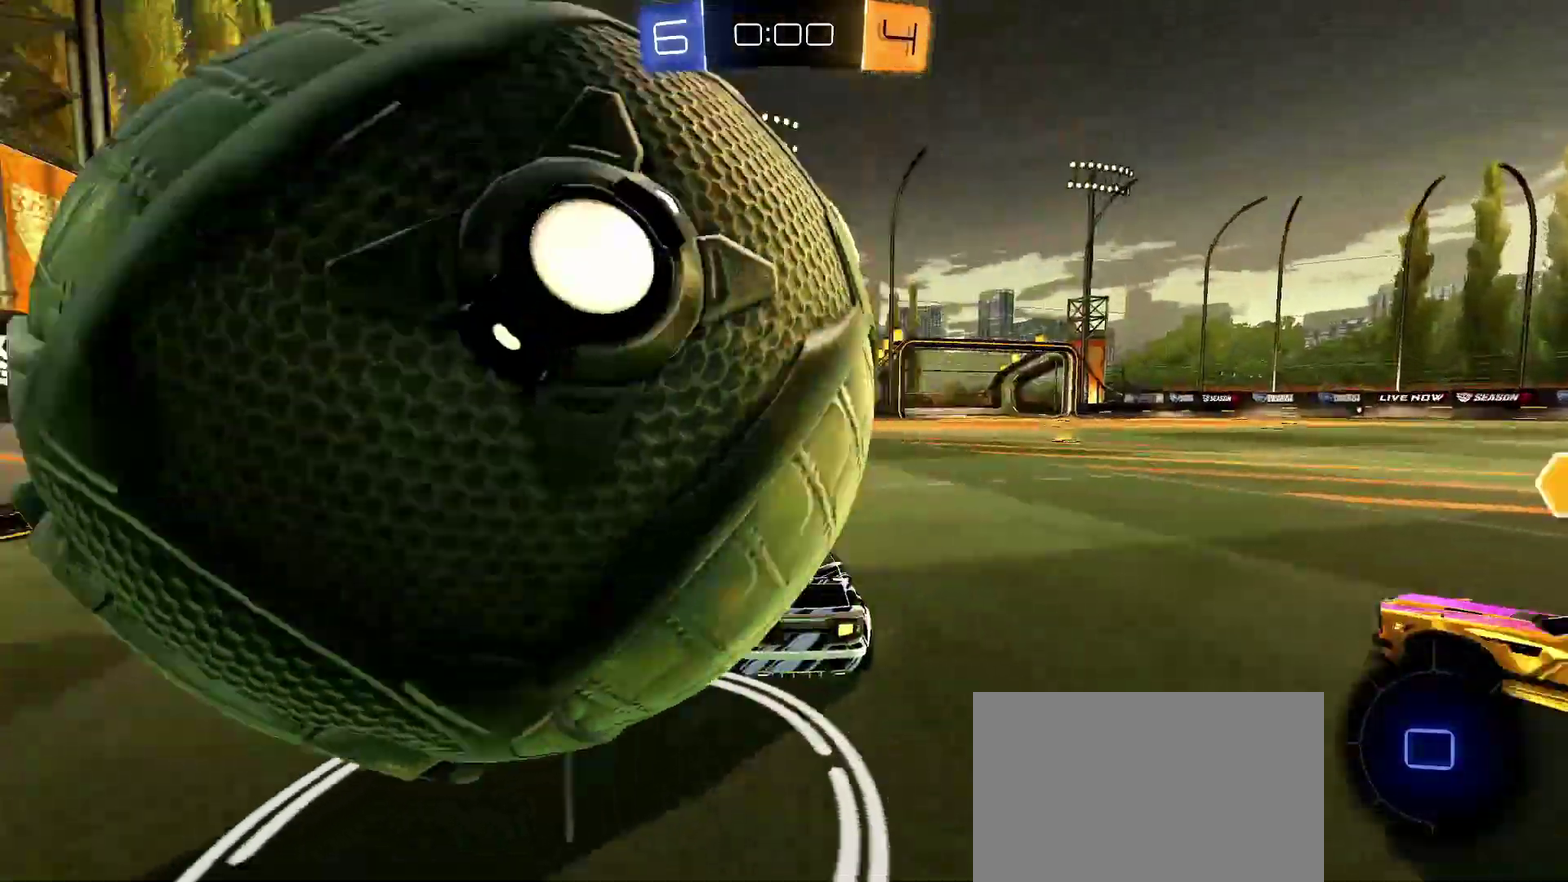
{"buttons": ["R2"], "left_stick": "left", "right_stick": "center", "events": [[150, "R2", "down"], [217, "L2", "up"], [317, "L1", "down"], [467, "L1", "up"]]}
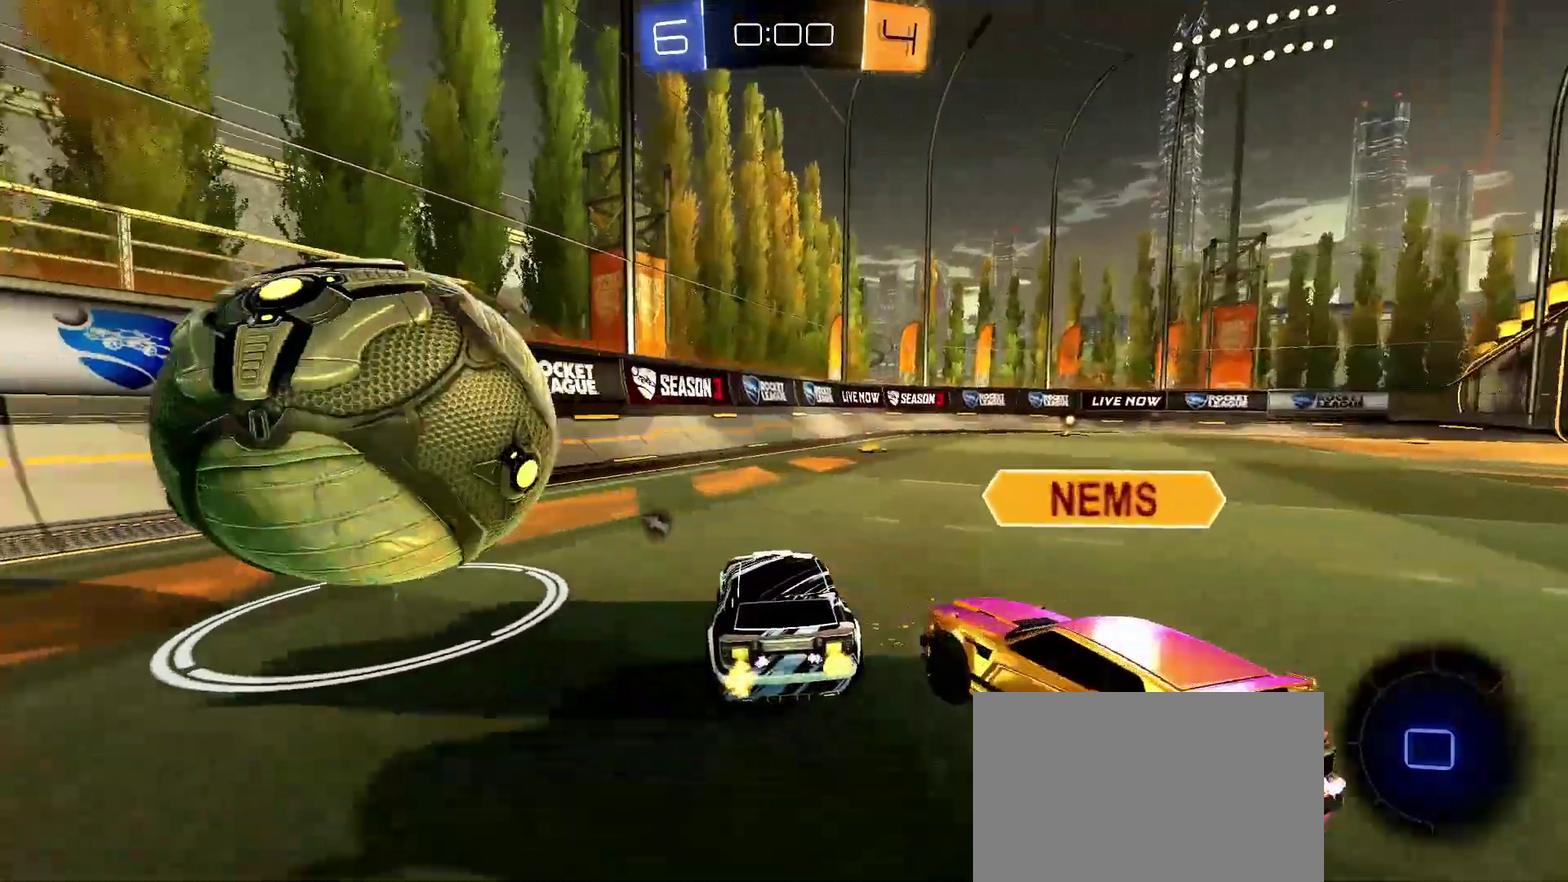
{"buttons": ["R2"], "left_stick": "center", "right_stick": "center", "events": [[300, "left_stick", "center"]]}